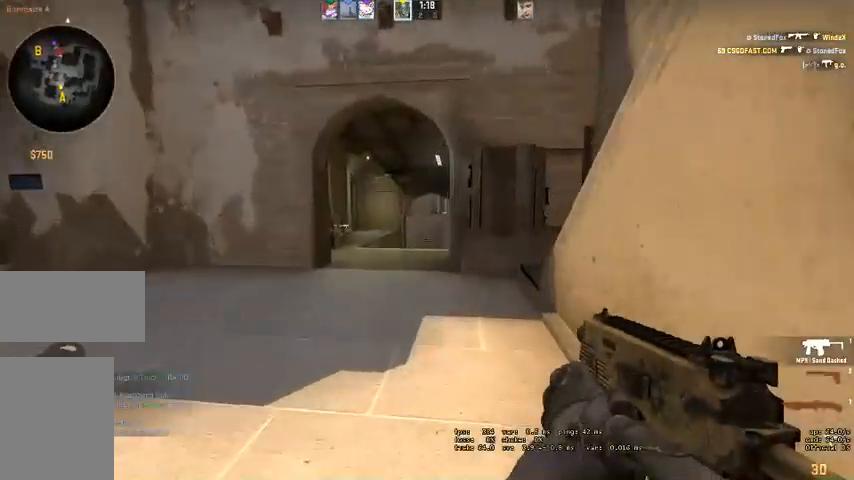
Gameplay with keyboard and mouse; each line is a JSON object with the keys and mouse buttons held at the frame after it. "events" lists presses ("down") and releases ("up") of "a", "ctrl", "d", "e", "q", "s", "shift", "space", "w", "mouse_left", "mouse_wheel", "mouse_right" and "mouse_mb4" between this image and that frame as [ms after this image, input, new state], when the widget could be followed in between. "mouse_left", "mouse_wheel", "mouse_right", "mouse_mb4" = the "left", "wheel", "right", "mb4" buttons of the "mouse" list. No other keys are recorded. "wheel" means that the mouse wheel is clicked or scrolled. Mouse movement is not recorded. Not read: mouse_mb5.
{"keys": ["w"], "mouse": [], "events": []}
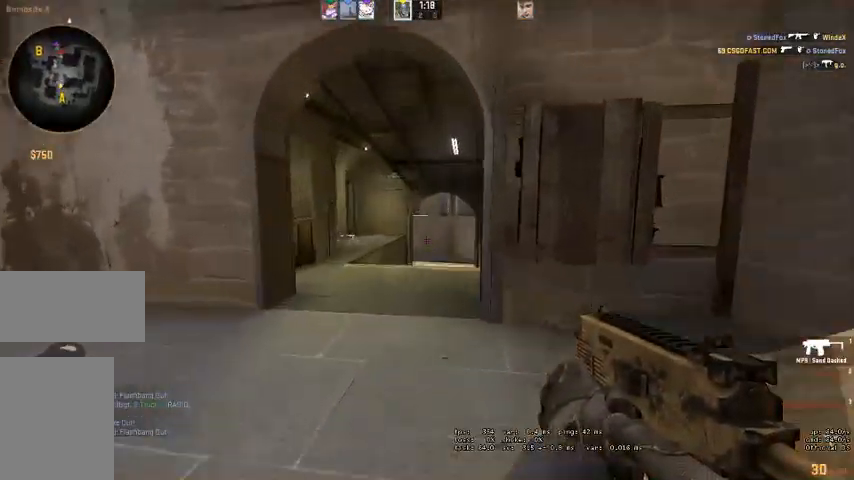
{"keys": ["w"], "mouse": [], "events": [[34, "a", "down"], [134, "a", "up"]]}
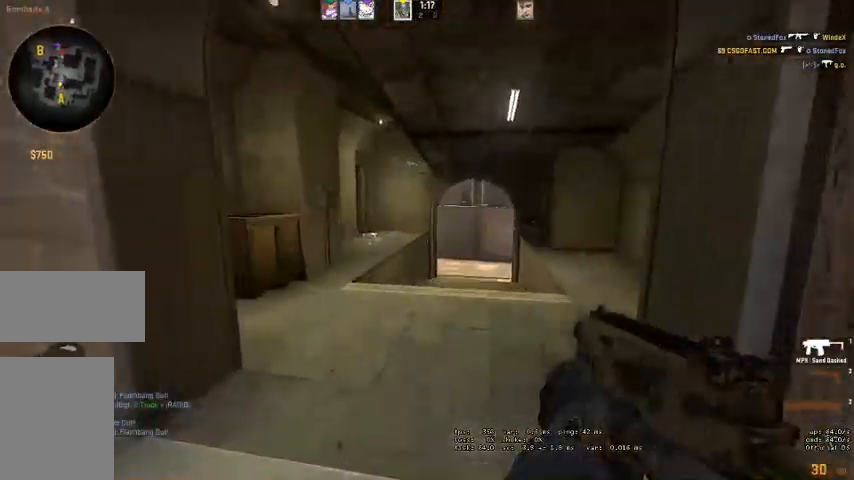
{"keys": ["d", "w"], "mouse": [], "events": [[100, "d", "down"]]}
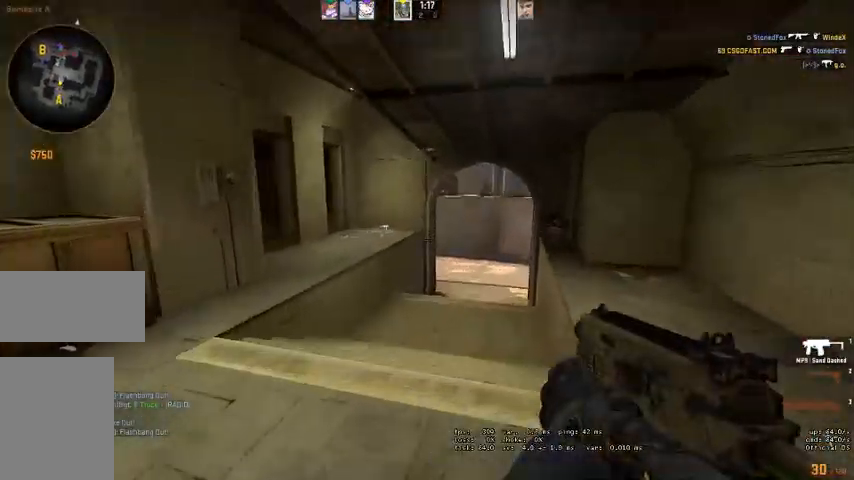
{"keys": ["d", "w"], "mouse": [], "events": []}
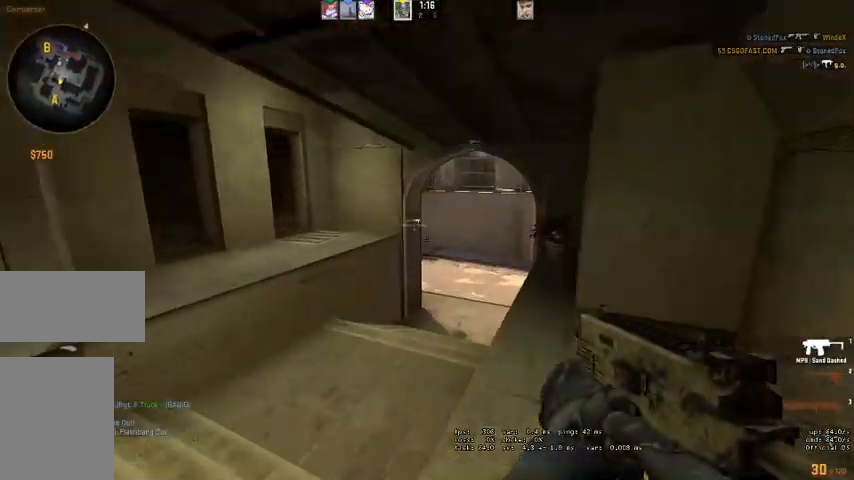
{"keys": ["w"], "mouse": [], "events": [[100, "d", "up"], [234, "a", "down"], [467, "a", "up"]]}
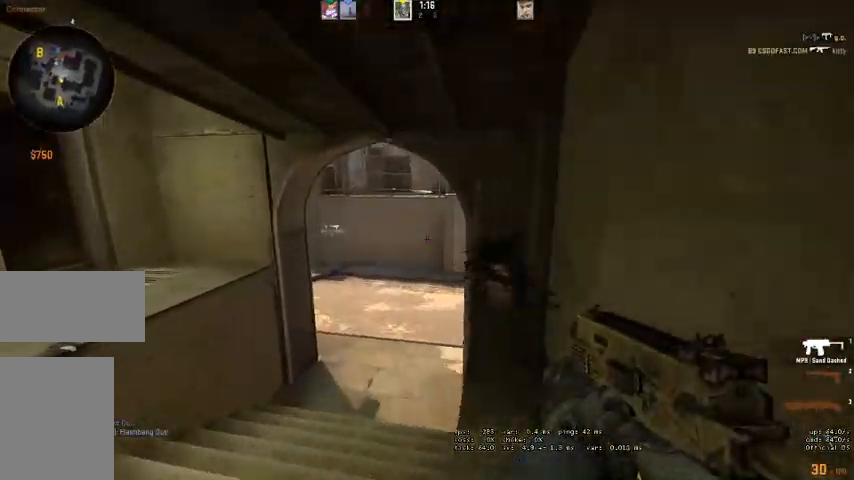
{"keys": ["a", "w"], "mouse": [], "events": [[400, "a", "down"]]}
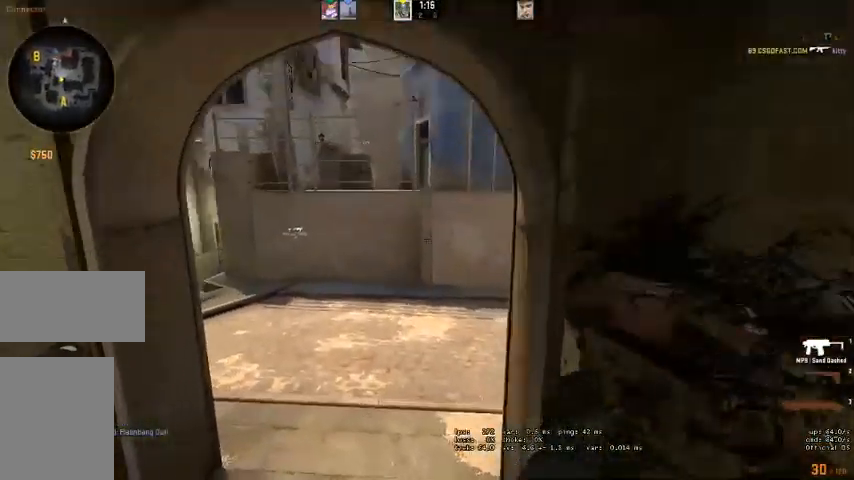
{"keys": ["q", "w"], "mouse": [], "events": [[67, "a", "up"], [267, "q", "down"], [334, "q", "up"], [434, "q", "down"]]}
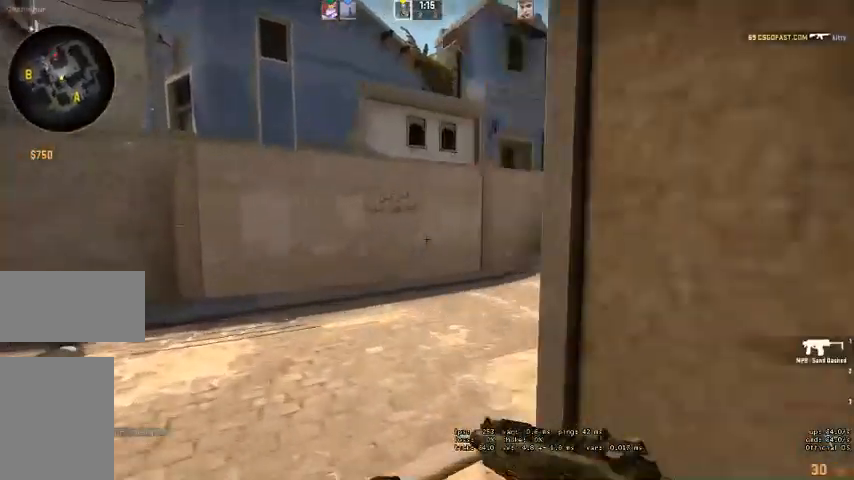
{"keys": ["d", "w"], "mouse": [], "events": [[34, "q", "up"], [300, "d", "down"]]}
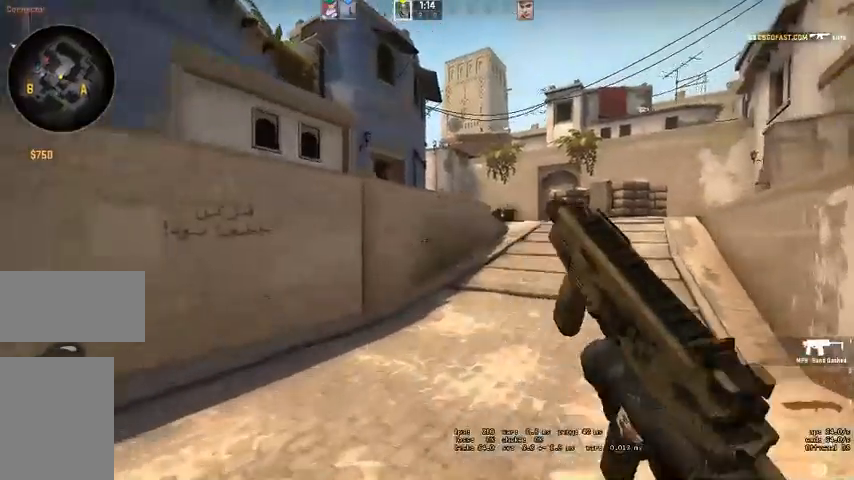
{"keys": ["d", "q", "w"], "mouse": [], "events": [[200, "d", "up"], [334, "q", "down"], [367, "d", "down"], [400, "q", "up"], [500, "q", "down"]]}
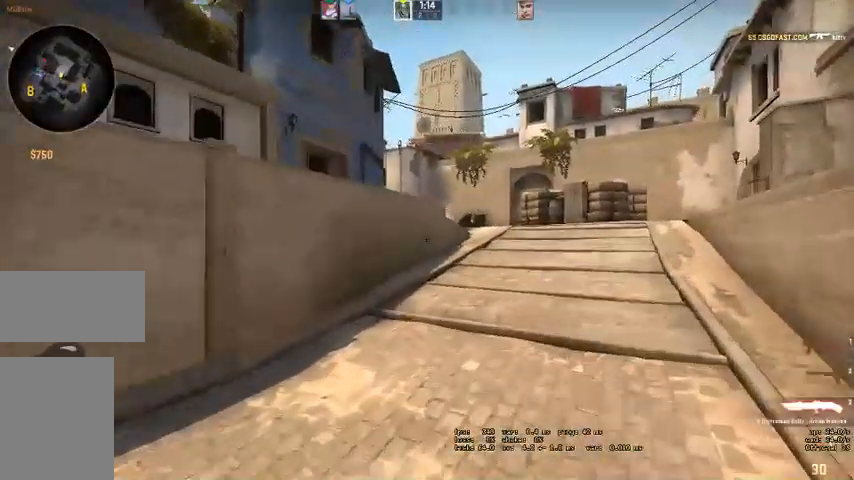
{"keys": ["w"], "mouse": [], "events": [[100, "d", "up"], [100, "q", "up"]]}
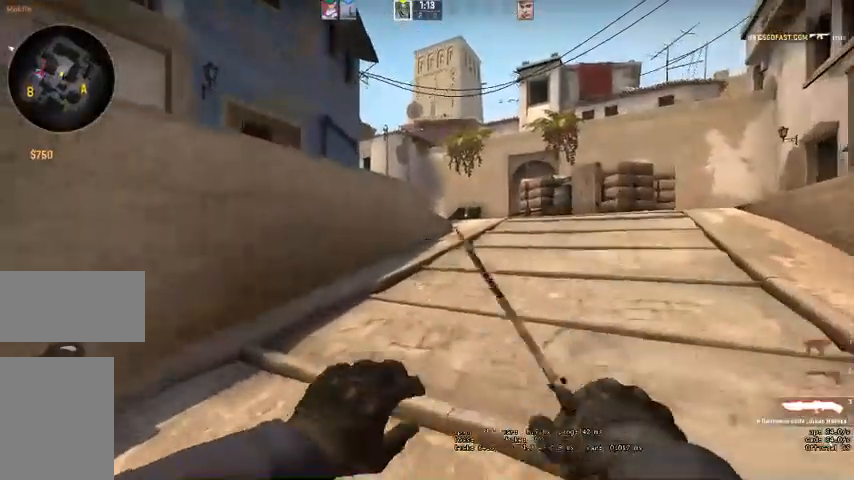
{"keys": ["q", "w"], "mouse": [], "events": [[34, "d", "down"], [200, "d", "up"], [467, "q", "down"]]}
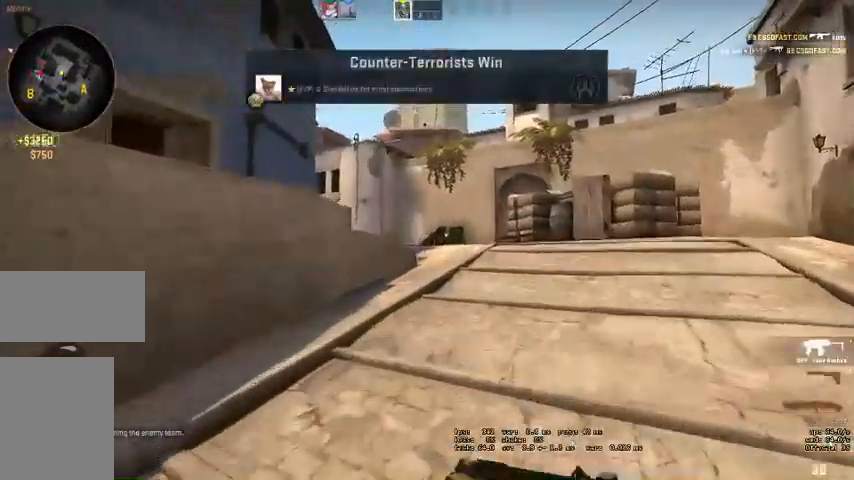
{"keys": ["w"], "mouse": [], "events": [[34, "q", "up"]]}
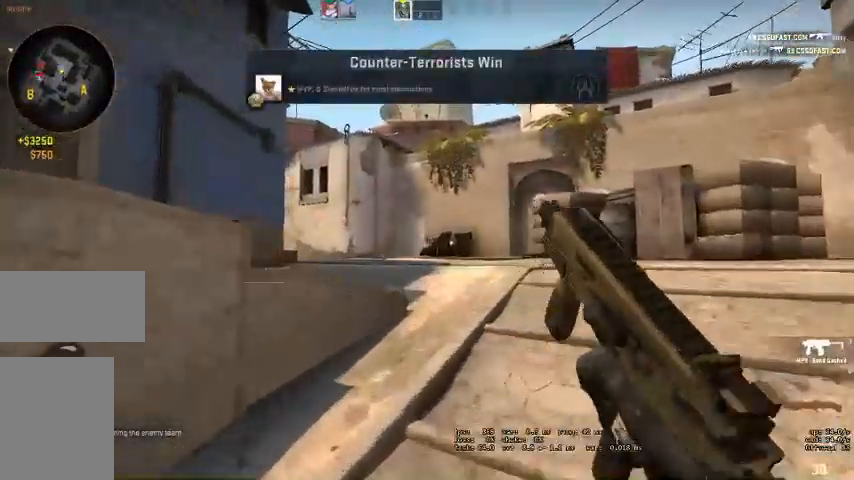
{"keys": ["w"], "mouse": [], "events": [[67, "space", "down"], [100, "q", "down"], [134, "q", "up"], [167, "space", "up"]]}
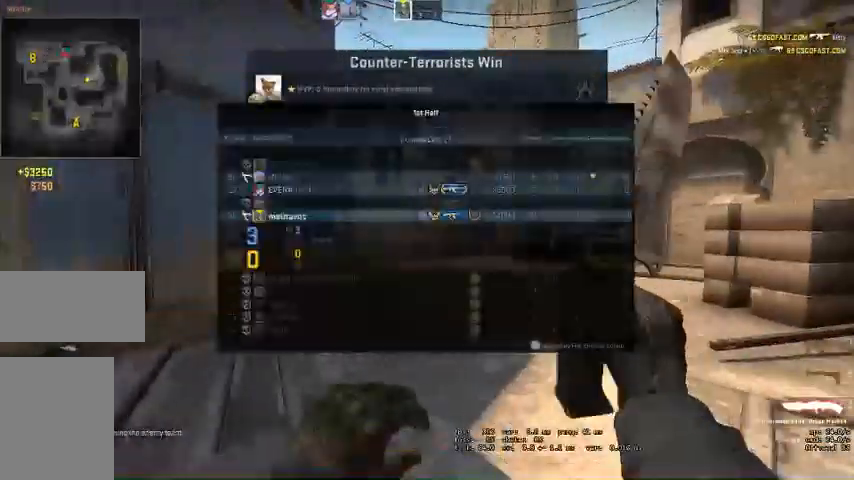
{"keys": [], "mouse": [], "events": [[334, "w", "up"]]}